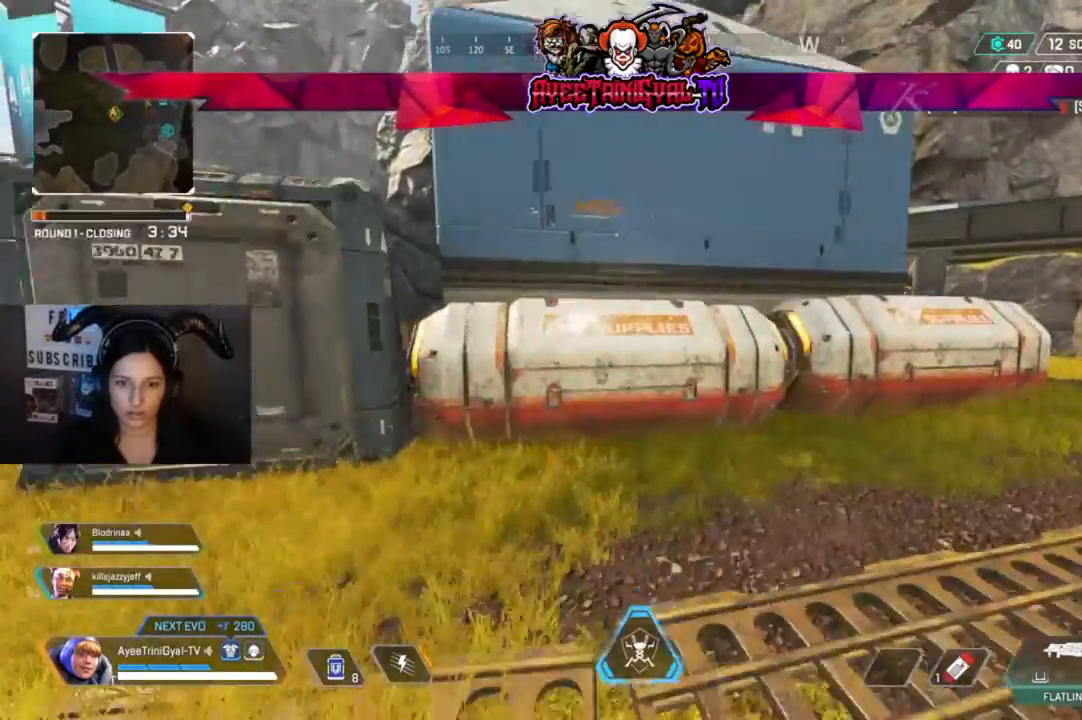
Gameplay with a controller (Xbox layout); each line is a JSON object with the inputs held at the frame after it. "events" lists button and stick changes between this image and that frame as [ms after this image, input, new state], when the widget could be followed in between.
{"buttons": [], "left_stick": "right", "right_stick": "center", "events": [[167, "X", "up"], [467, "left_stick", "right"]]}
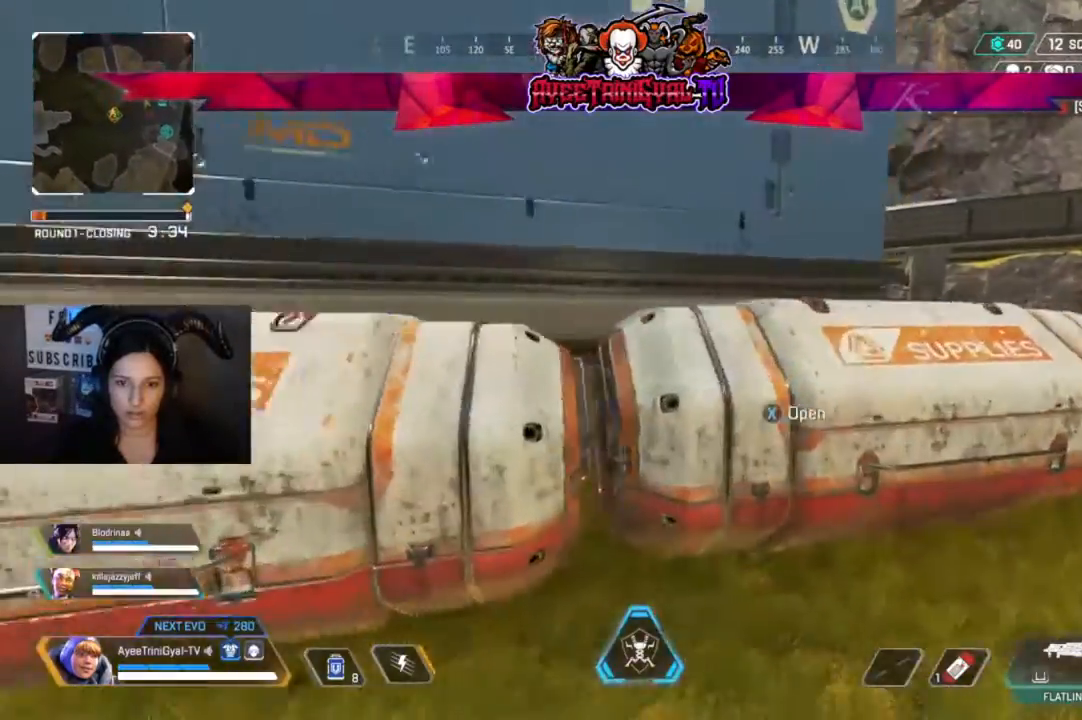
{"buttons": [], "left_stick": "left", "right_stick": "center", "events": [[33, "X", "down"], [167, "X", "up"], [233, "left_stick", "left"], [267, "X", "down"], [400, "X", "up"]]}
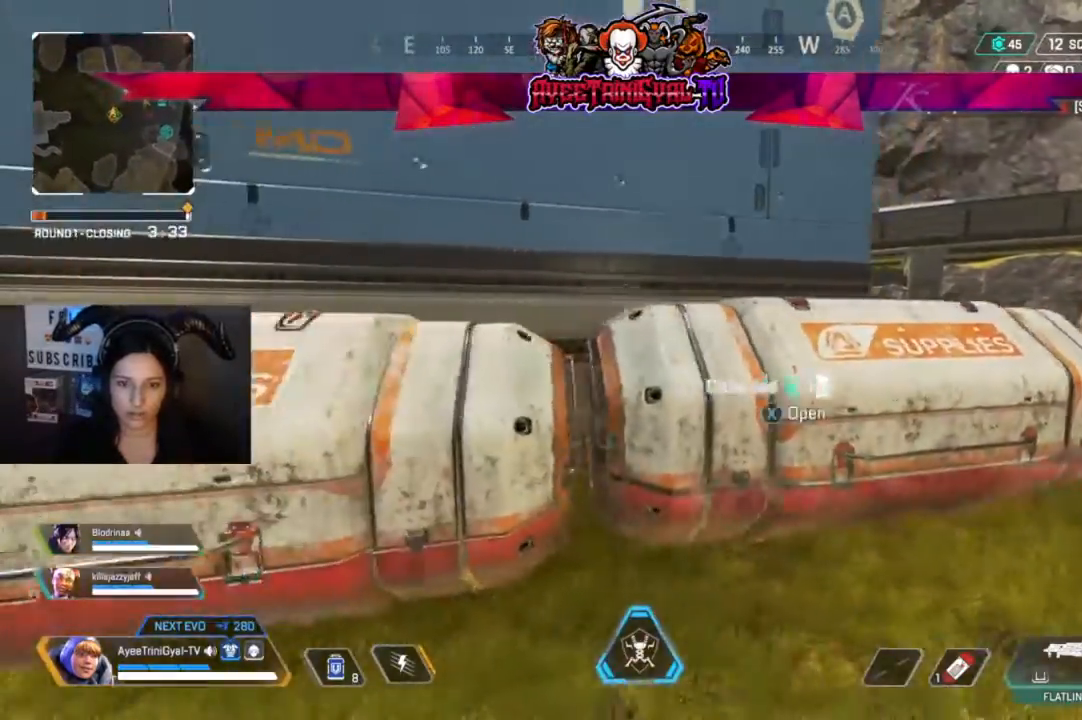
{"buttons": [], "left_stick": "down-left", "right_stick": "center", "events": [[100, "X", "down"], [233, "X", "up"], [300, "left_stick", "down"], [467, "left_stick", "down-left"]]}
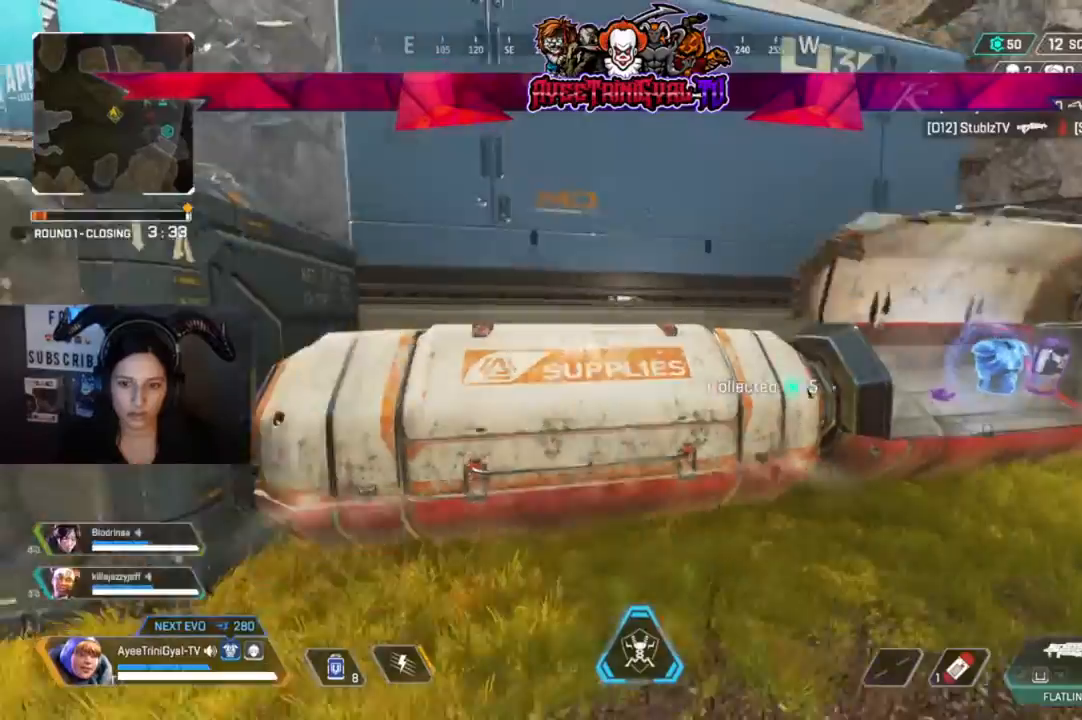
{"buttons": [], "left_stick": "up-right", "right_stick": "center", "events": [[67, "left_stick", "center"], [167, "left_stick", "right"], [233, "left_stick", "up-right"], [233, "right_stick", "right"], [433, "right_stick", "center"]]}
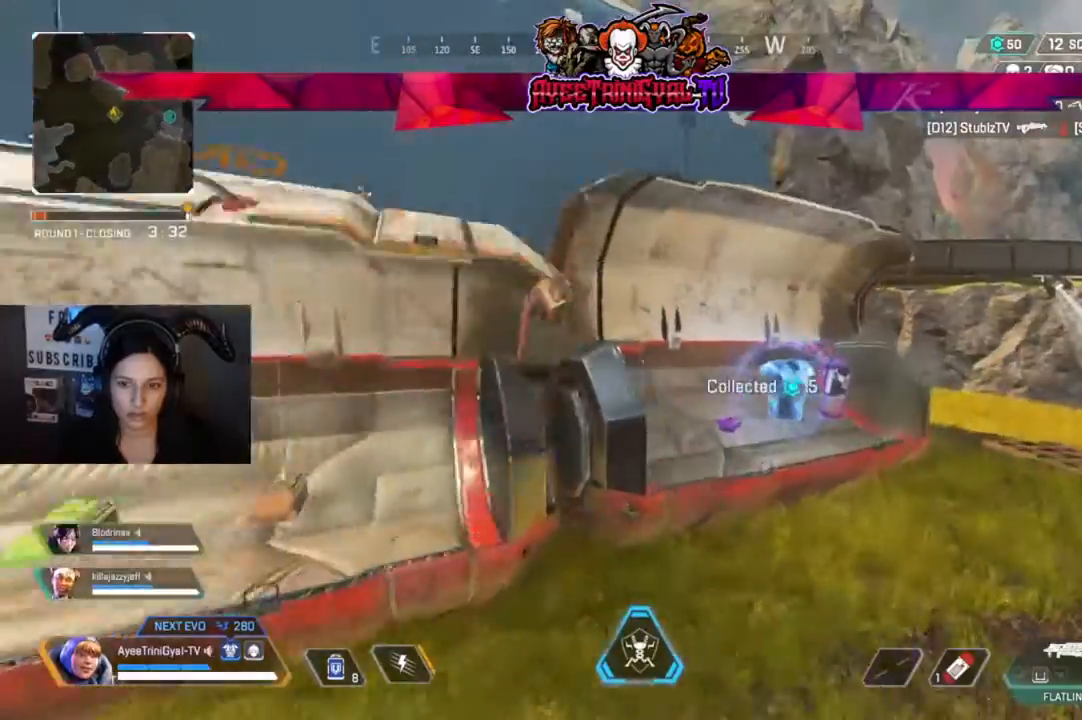
{"buttons": [], "left_stick": "up-right", "right_stick": "center", "events": [[233, "X", "down"], [233, "left_stick", "up"], [333, "X", "up"], [400, "left_stick", "up-right"]]}
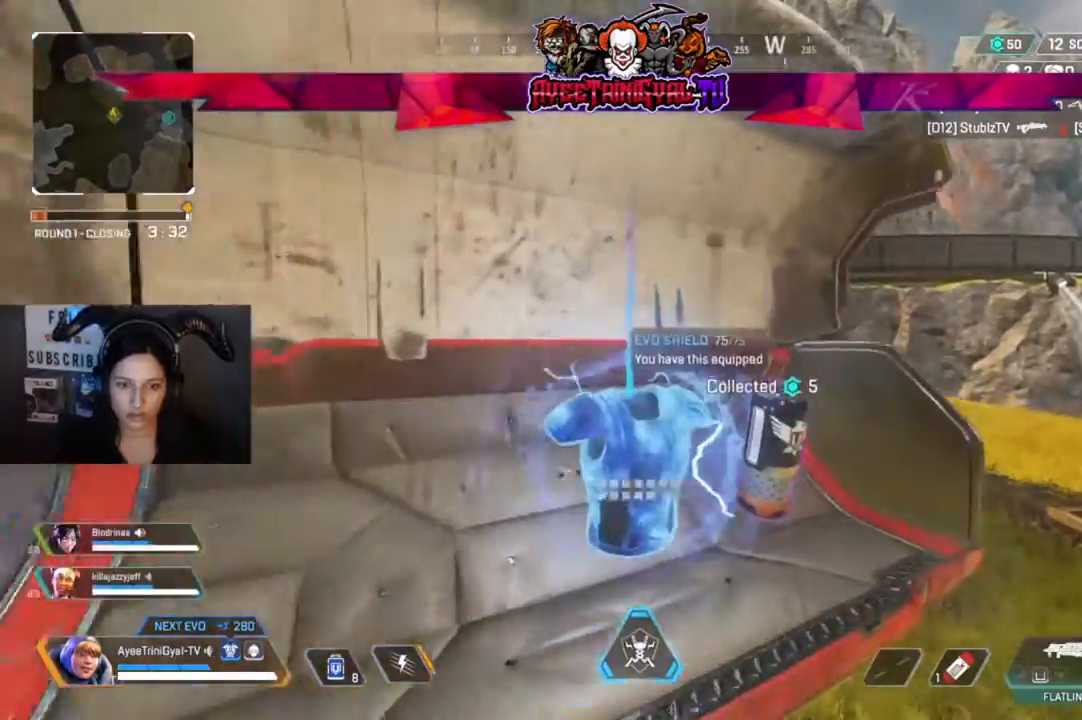
{"buttons": ["X"], "left_stick": "center", "right_stick": "center", "events": [[33, "left_stick", "center"], [100, "X", "down"], [200, "X", "up"], [333, "left_stick", "down-right"], [433, "left_stick", "center"], [500, "X", "down"]]}
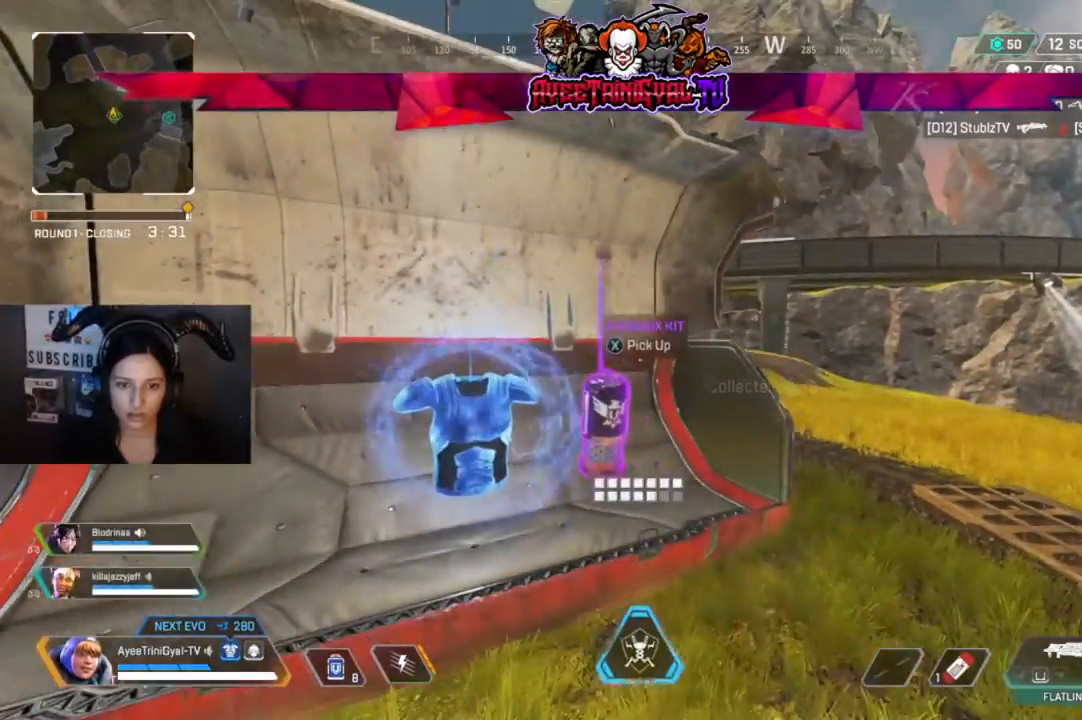
{"buttons": ["R1"], "left_stick": "center", "right_stick": "center", "events": [[133, "X", "up"], [300, "left_stick", "down-left"], [400, "left_stick", "center"], [500, "R1", "down"]]}
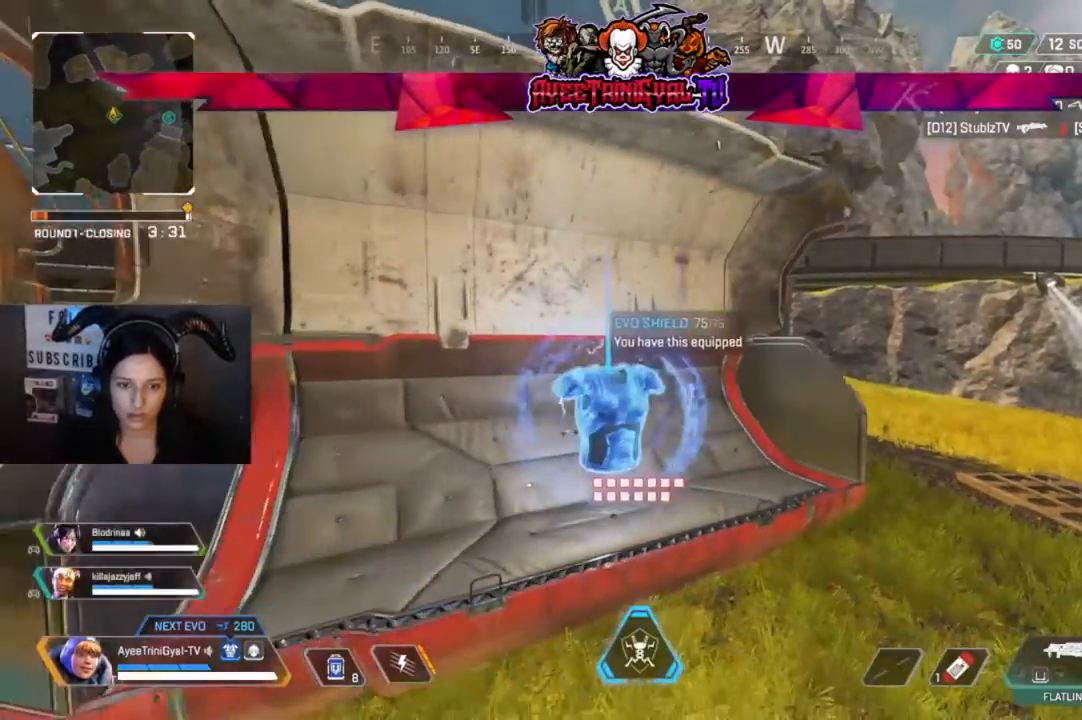
{"buttons": [], "left_stick": "left", "right_stick": "center", "events": [[133, "R1", "up"], [200, "left_stick", "left"], [200, "right_stick", "left"], [367, "right_stick", "center"]]}
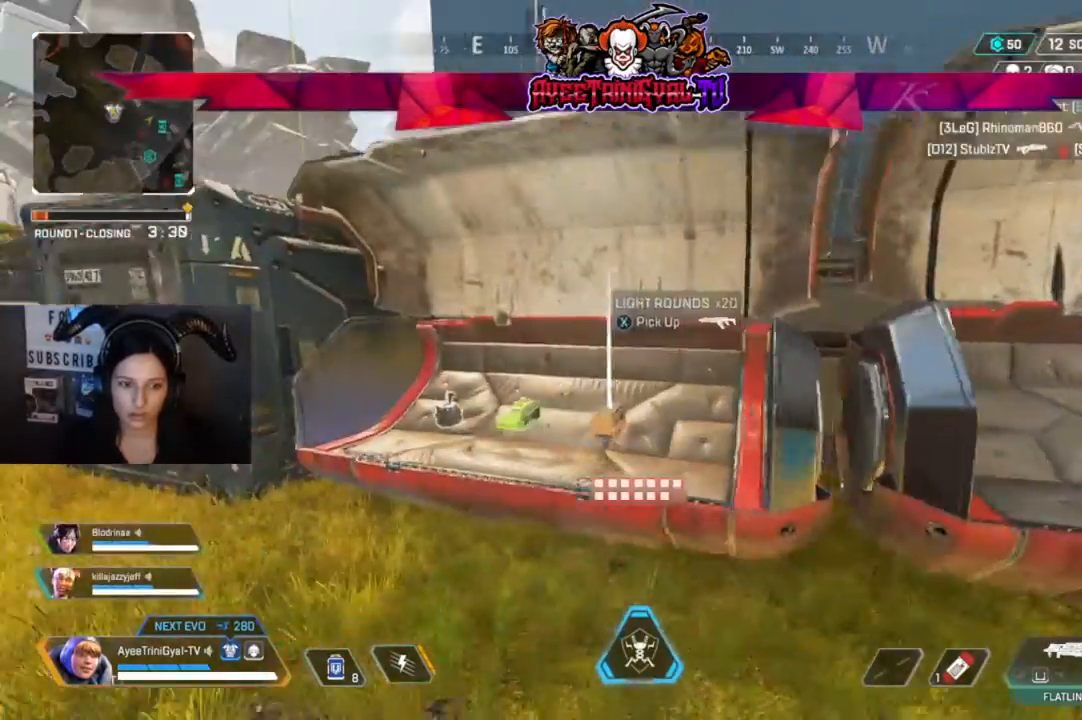
{"buttons": [], "left_stick": "right", "right_stick": "center", "events": [[300, "left_stick", "up-right"], [367, "left_stick", "right"]]}
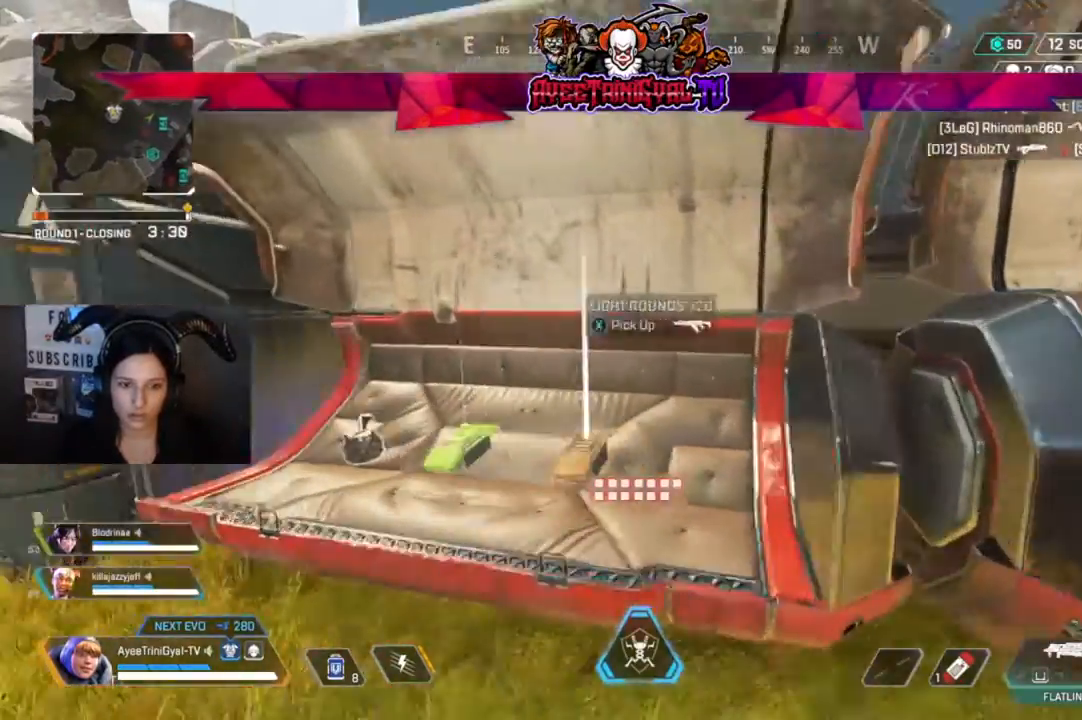
{"buttons": [], "left_stick": "left", "right_stick": "center", "events": [[67, "X", "down"], [100, "left_stick", "left"], [167, "X", "up"], [233, "left_stick", "center"], [500, "left_stick", "left"]]}
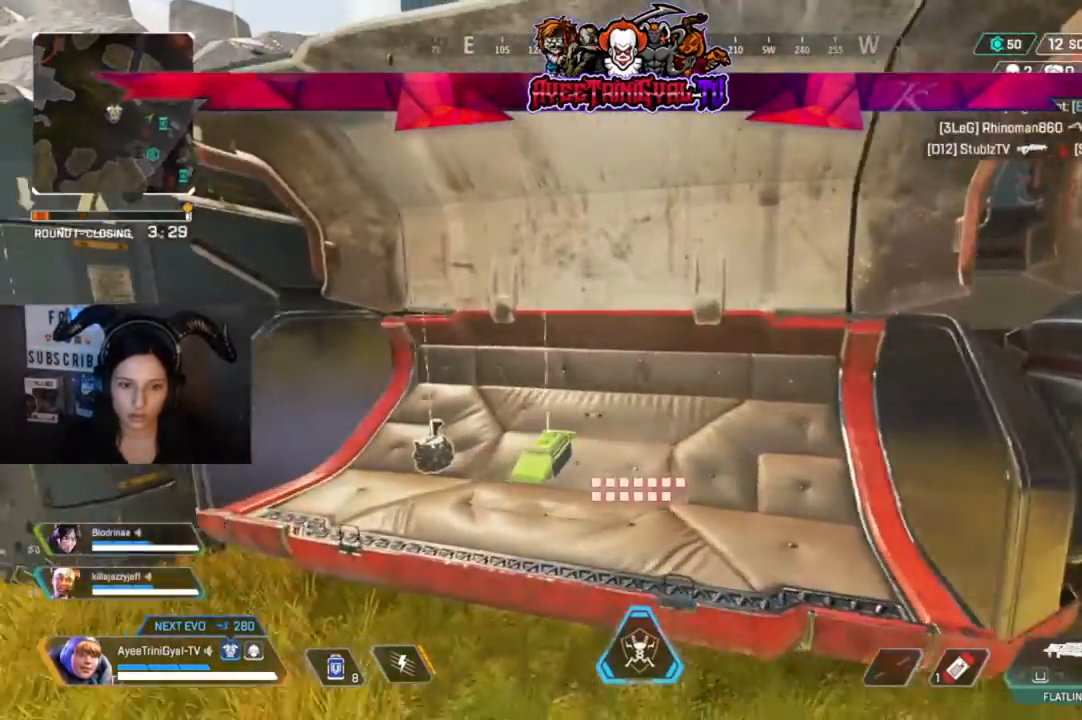
{"buttons": [], "left_stick": "center", "right_stick": "center", "events": [[200, "left_stick", "center"]]}
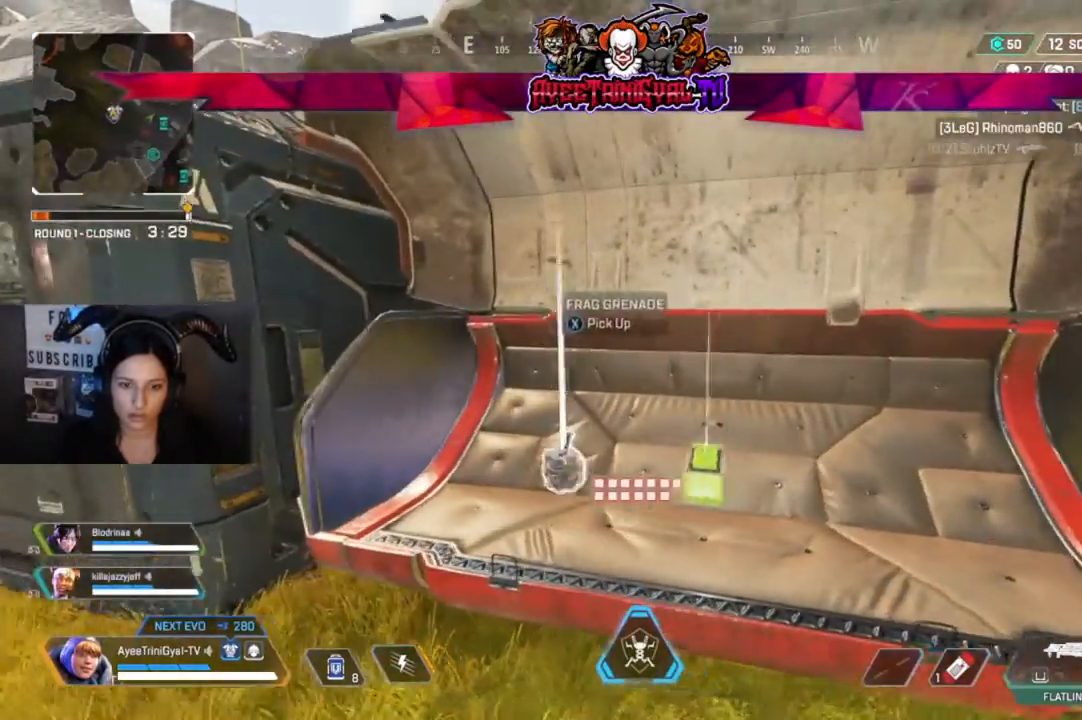
{"buttons": [], "left_stick": "up-left", "right_stick": "left", "events": [[133, "R1", "down"], [267, "R1", "up"], [300, "left_stick", "left"], [333, "right_stick", "left"], [400, "left_stick", "up-left"]]}
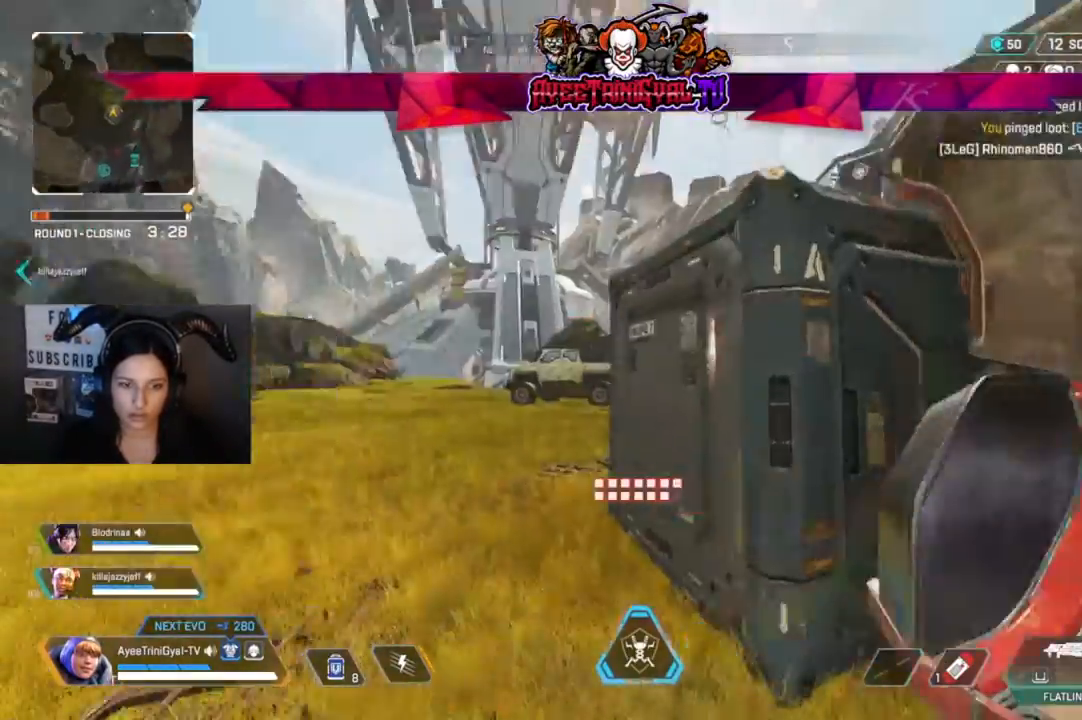
{"buttons": [], "left_stick": "up", "right_stick": "right", "events": [[33, "L3", "down"], [100, "right_stick", "center"], [200, "L3", "up"], [200, "left_stick", "up"], [300, "right_stick", "right"]]}
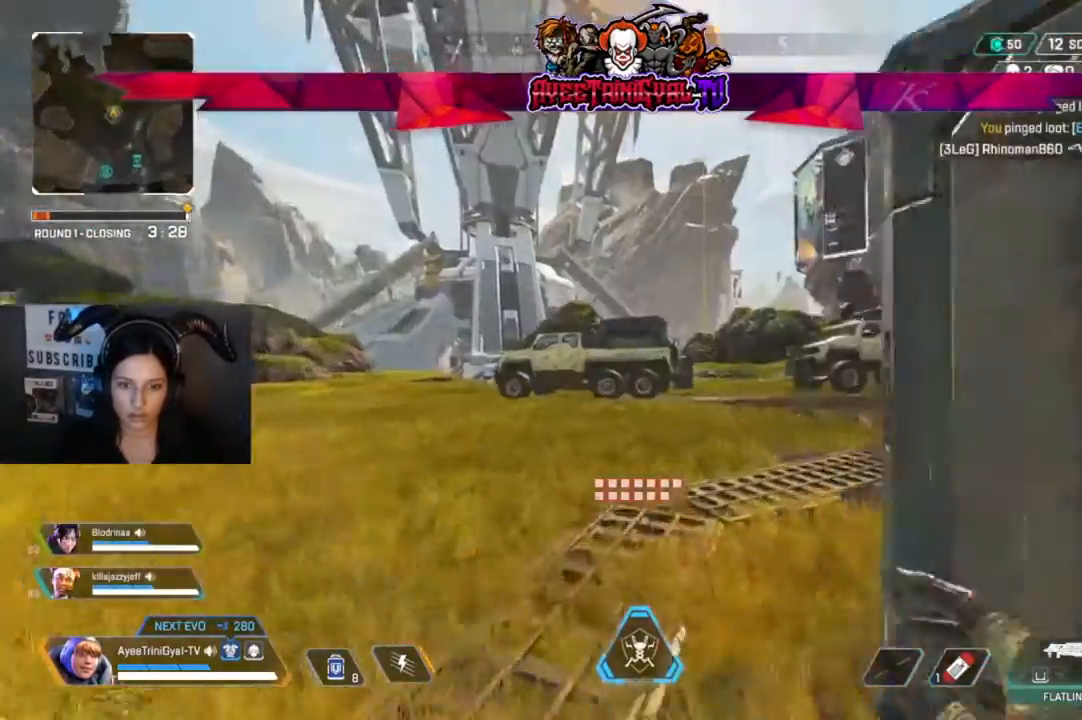
{"buttons": [], "left_stick": "up", "right_stick": "right", "events": [[300, "right_stick", "center"], [433, "right_stick", "right"]]}
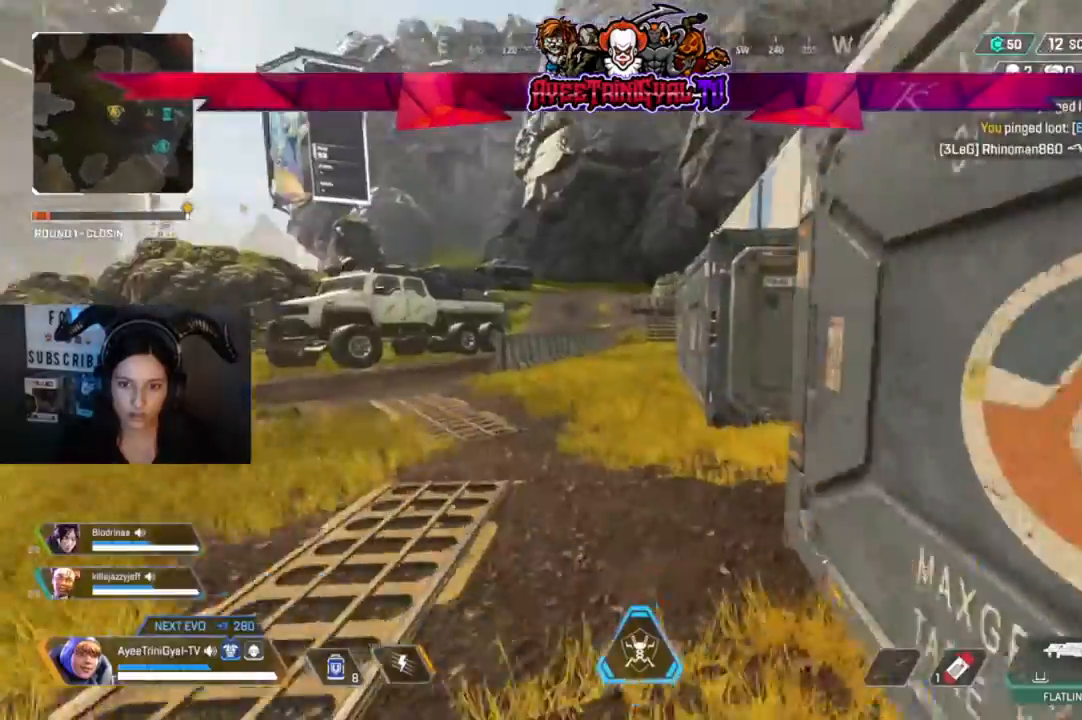
{"buttons": [], "left_stick": "up", "right_stick": "center", "events": [[100, "right_stick", "center"]]}
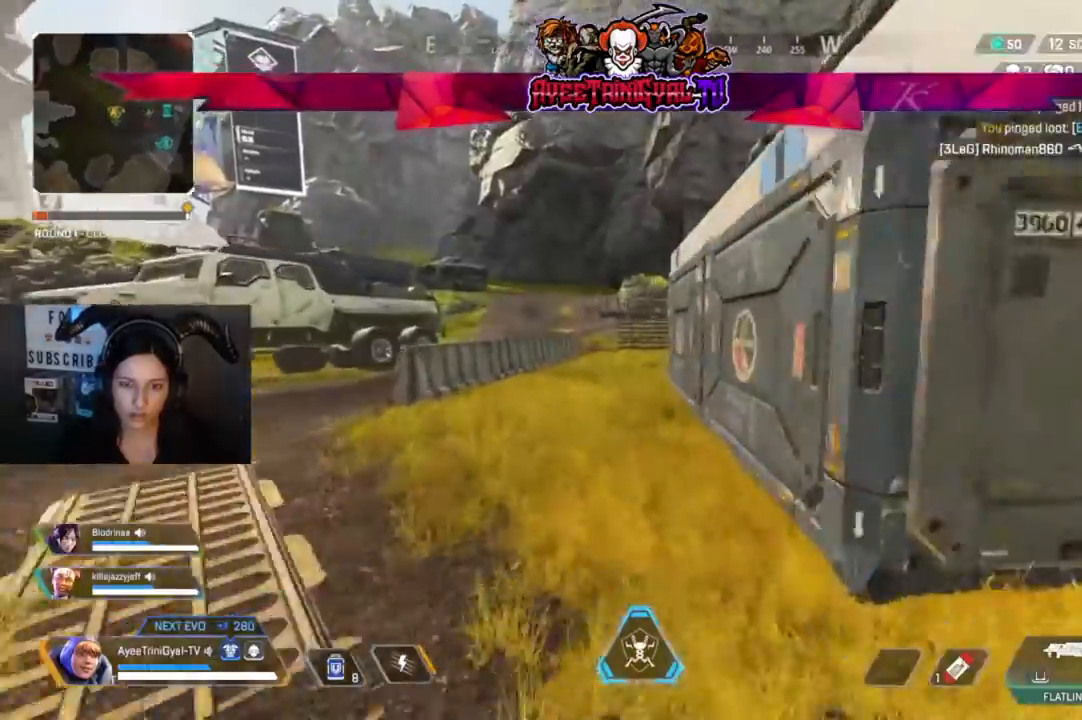
{"buttons": [], "left_stick": "up", "right_stick": "center", "events": [[200, "R3", "down"], [333, "R3", "up"]]}
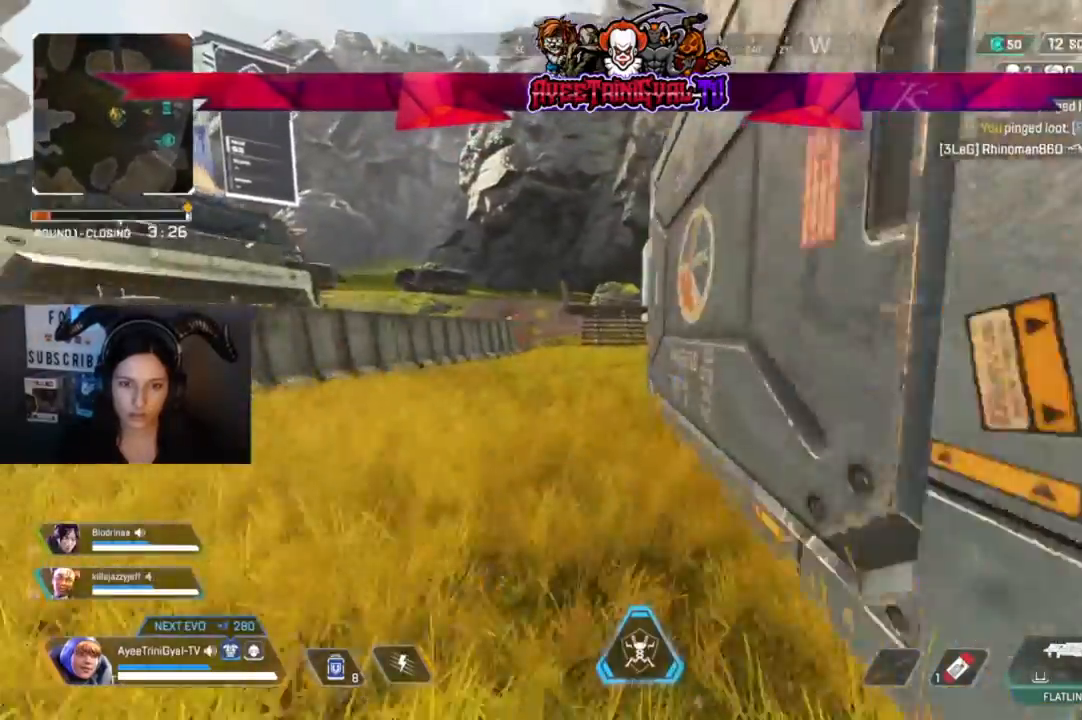
{"buttons": [], "left_stick": "up", "right_stick": "center", "events": [[200, "A", "down"], [367, "A", "up"]]}
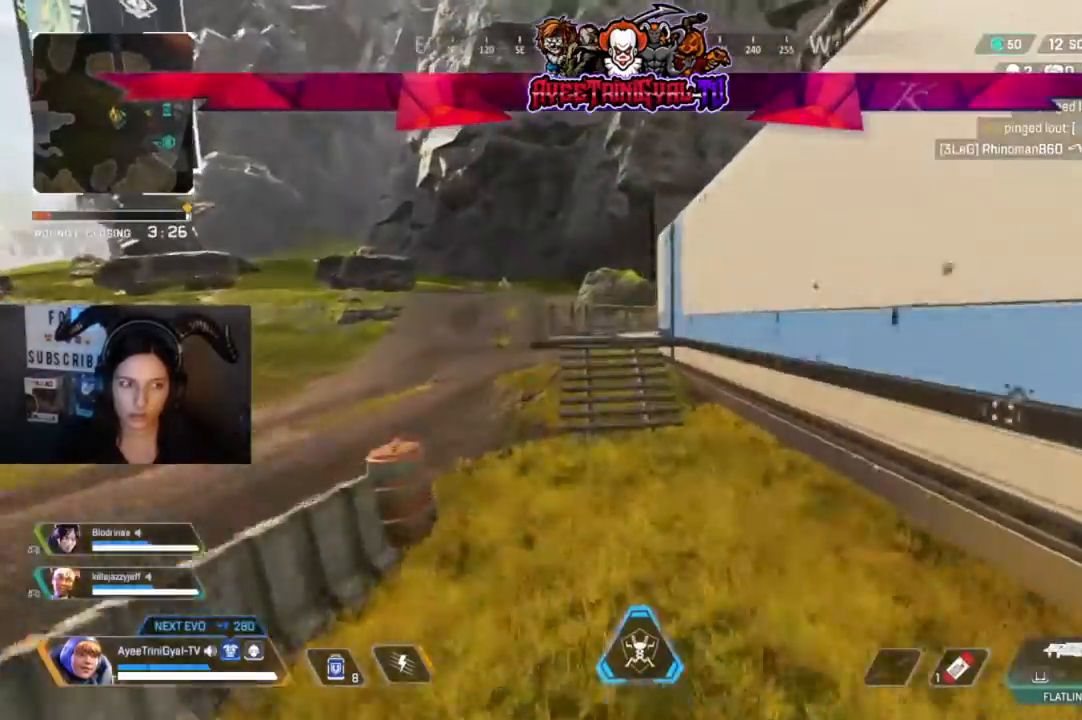
{"buttons": [], "left_stick": "up", "right_stick": "center", "events": []}
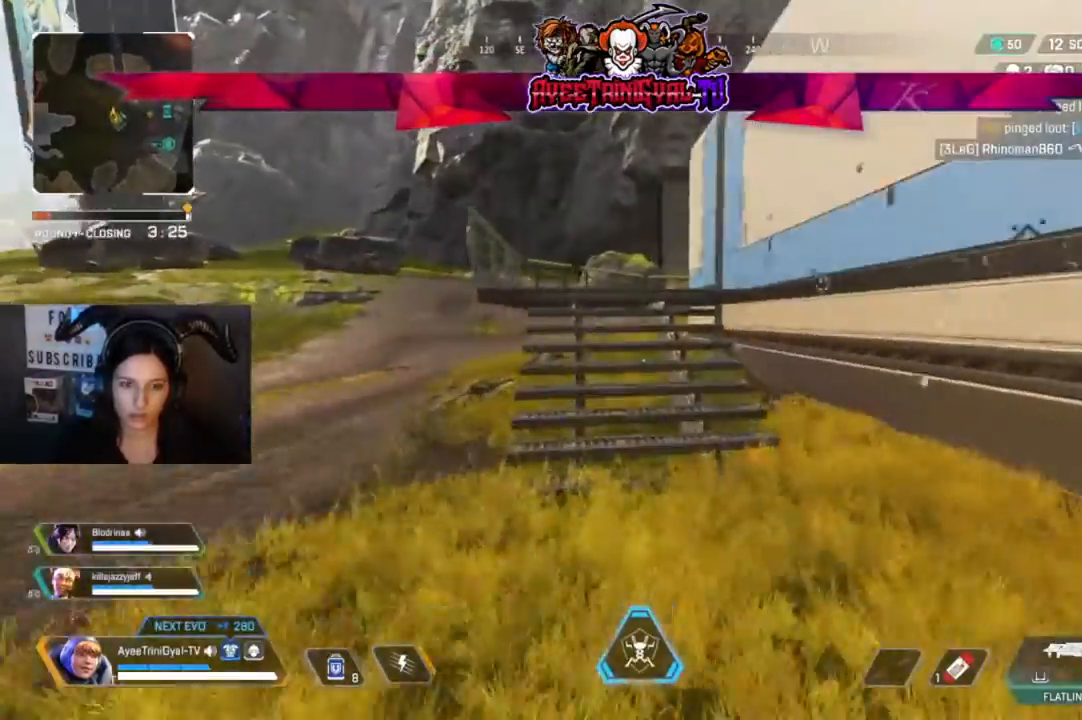
{"buttons": [], "left_stick": "up", "right_stick": "center", "events": []}
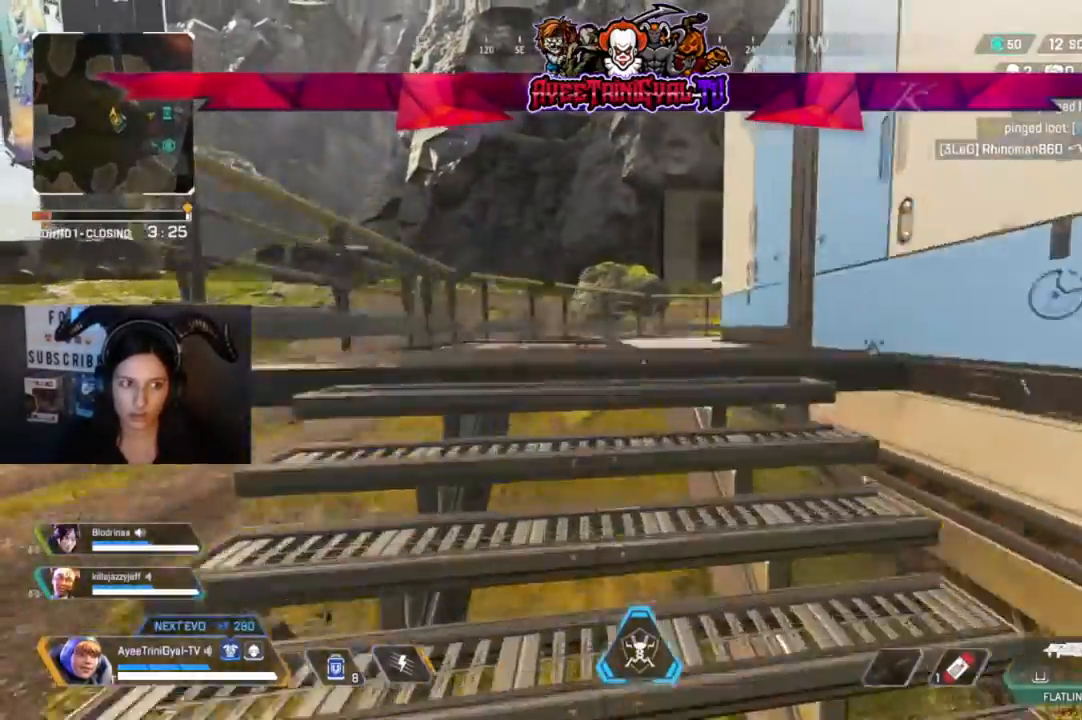
{"buttons": [], "left_stick": "up", "right_stick": "right", "events": [[500, "right_stick", "right"]]}
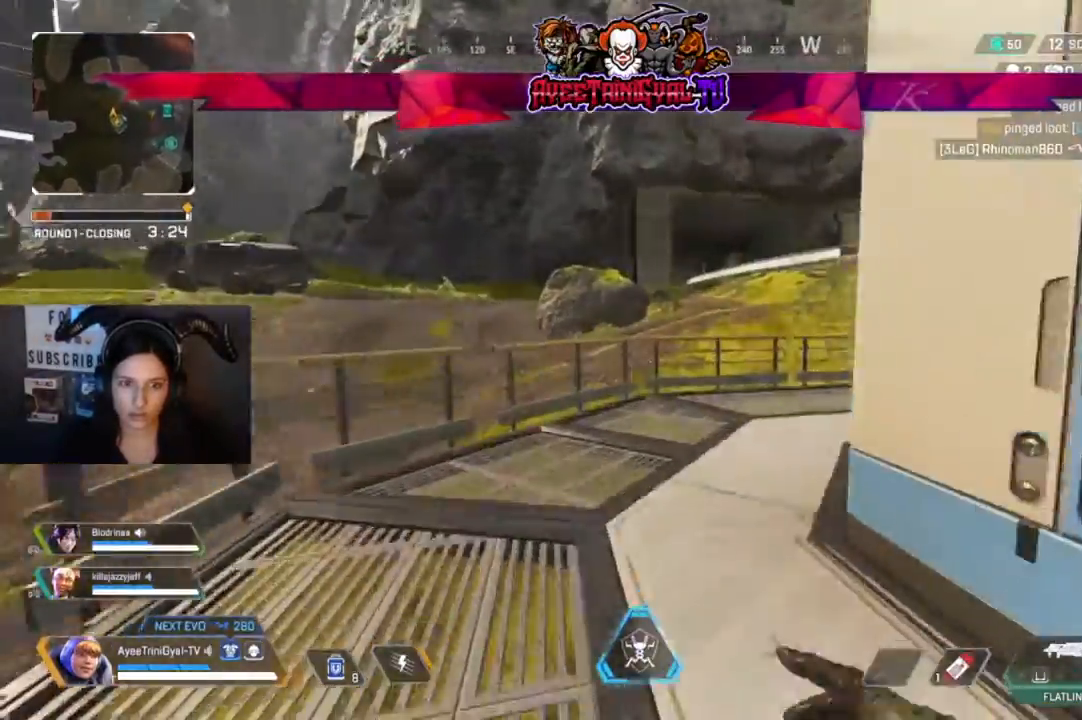
{"buttons": [], "left_stick": "up-left", "right_stick": "center", "events": [[433, "left_stick", "up-left"], [500, "right_stick", "center"]]}
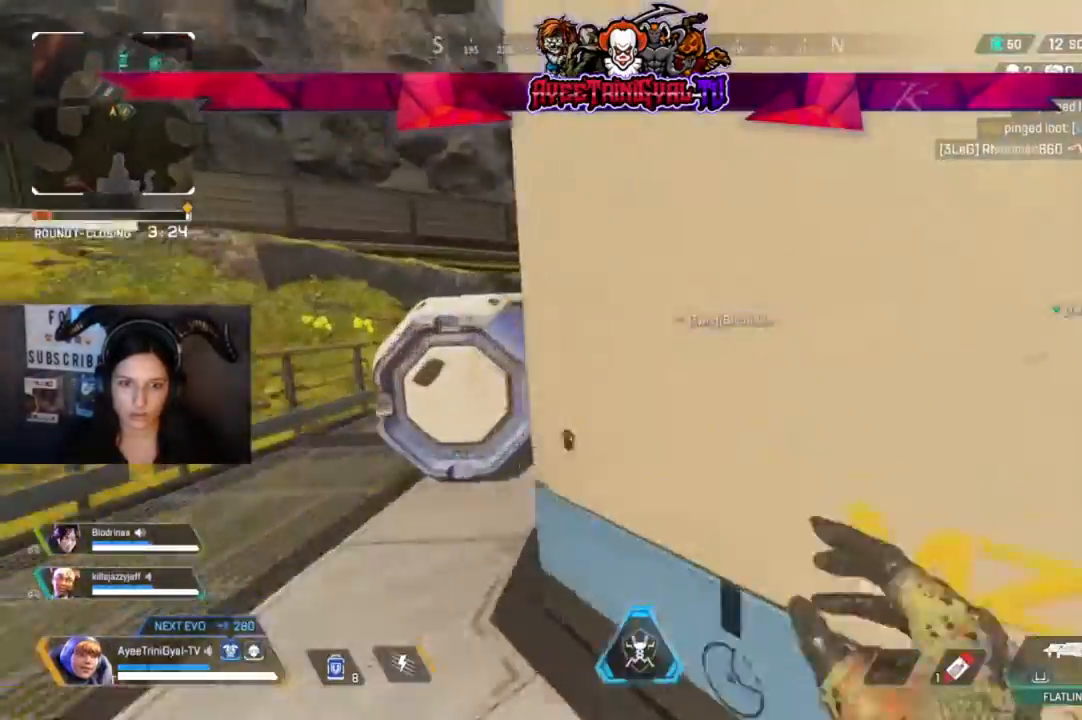
{"buttons": [], "left_stick": "left", "right_stick": "center", "events": [[300, "X", "down"], [367, "X", "up"], [500, "left_stick", "left"]]}
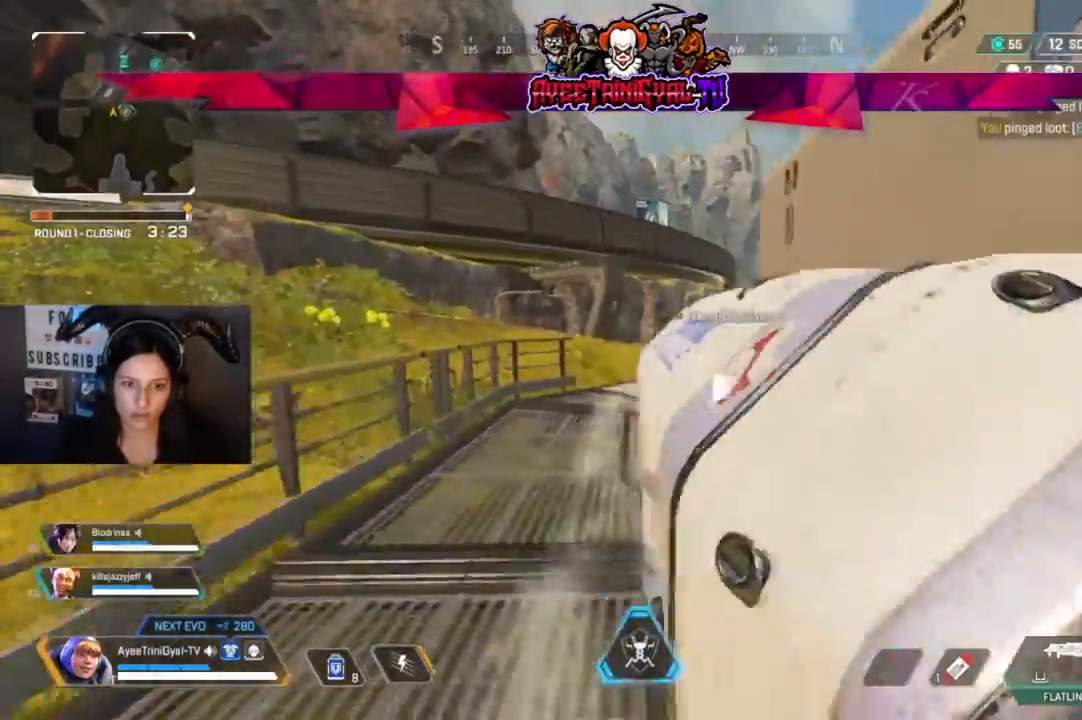
{"buttons": [], "left_stick": "center", "right_stick": "right", "events": [[33, "right_stick", "right"], [500, "left_stick", "center"]]}
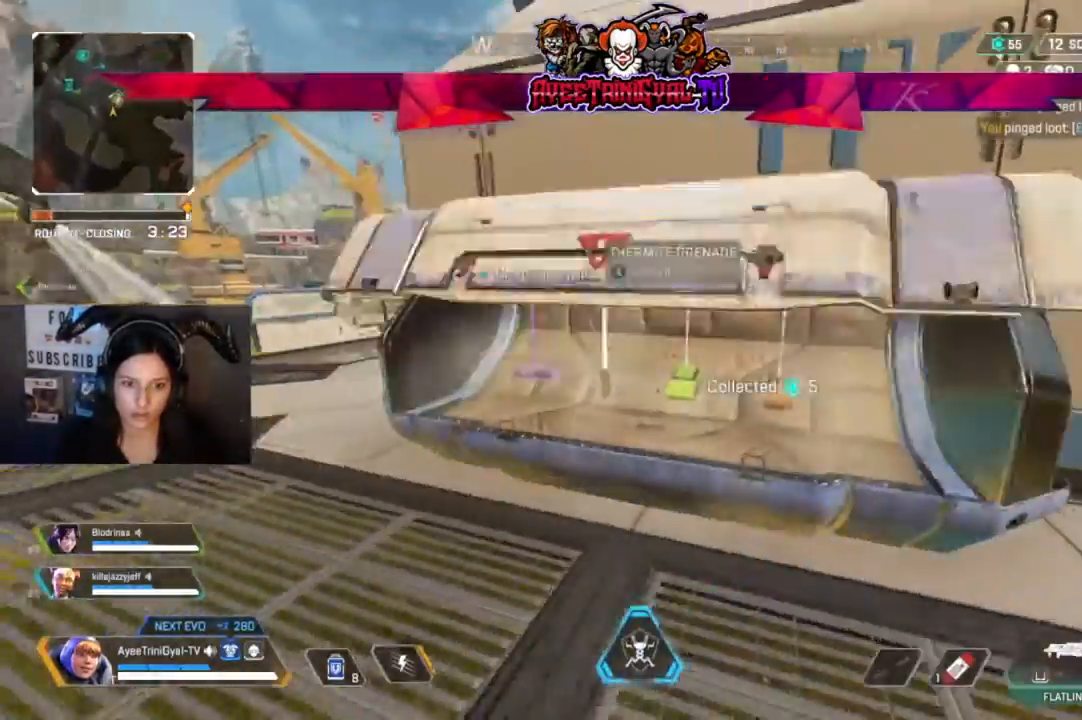
{"buttons": [], "left_stick": "center", "right_stick": "center", "events": [[67, "right_stick", "center"]]}
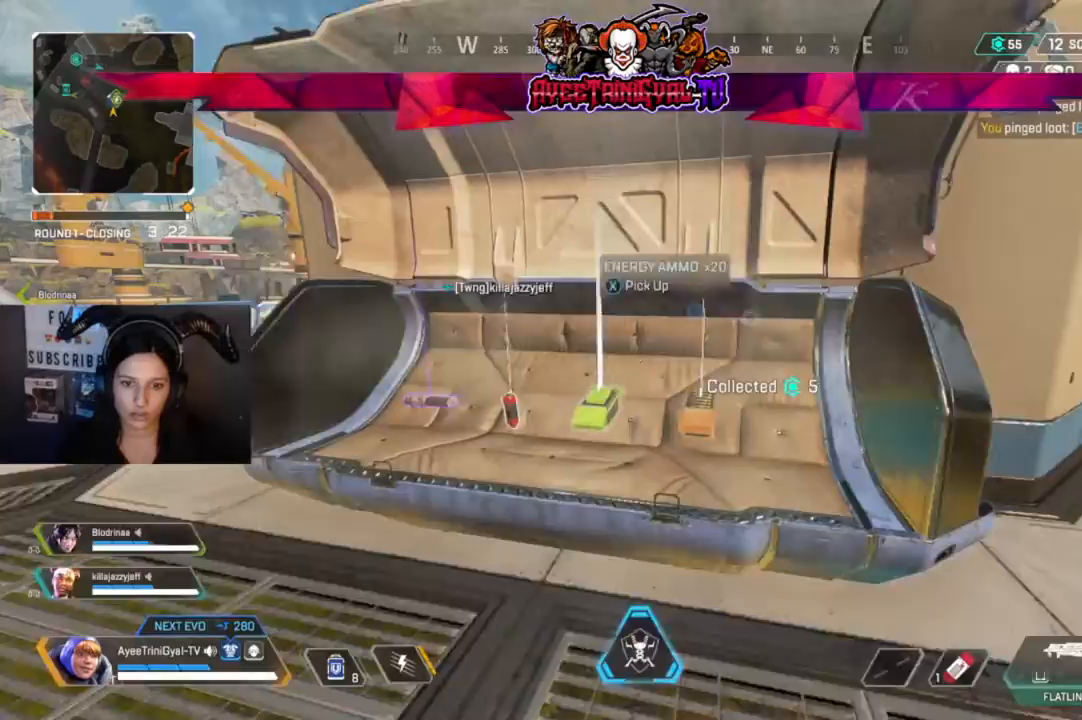
{"buttons": ["X"], "left_stick": "left", "right_stick": "center", "events": [[100, "X", "down"], [233, "X", "up"], [267, "left_stick", "left"], [500, "X", "down"]]}
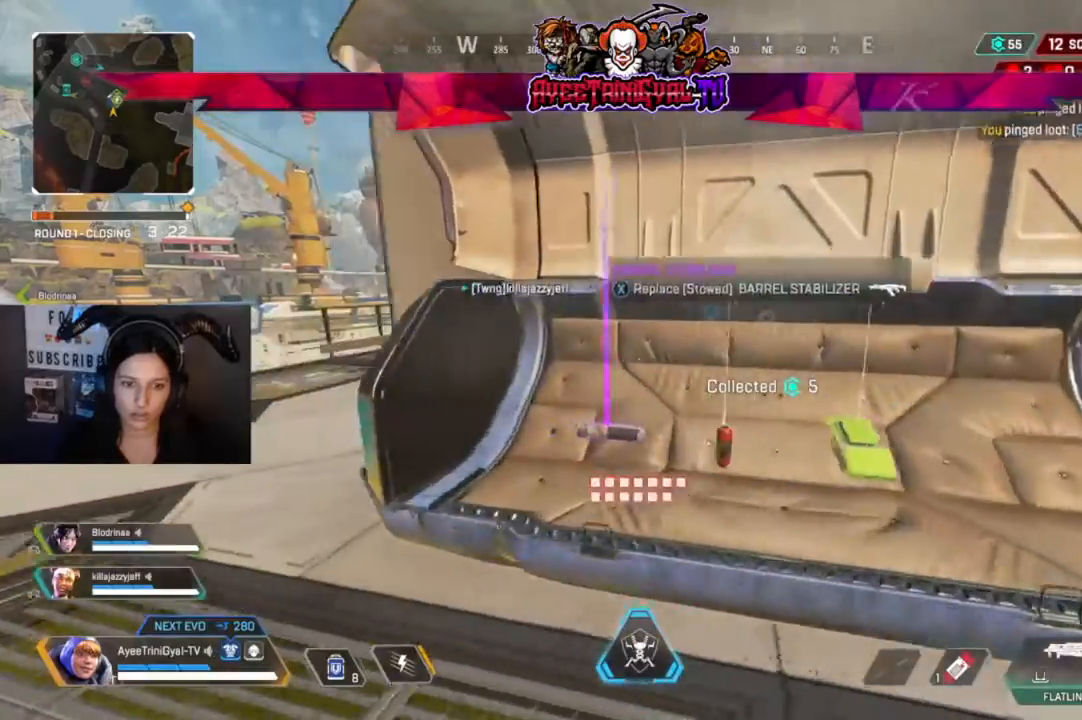
{"buttons": [], "left_stick": "up-left", "right_stick": "center", "events": [[67, "left_stick", "center"], [100, "X", "up"], [267, "left_stick", "up-left"]]}
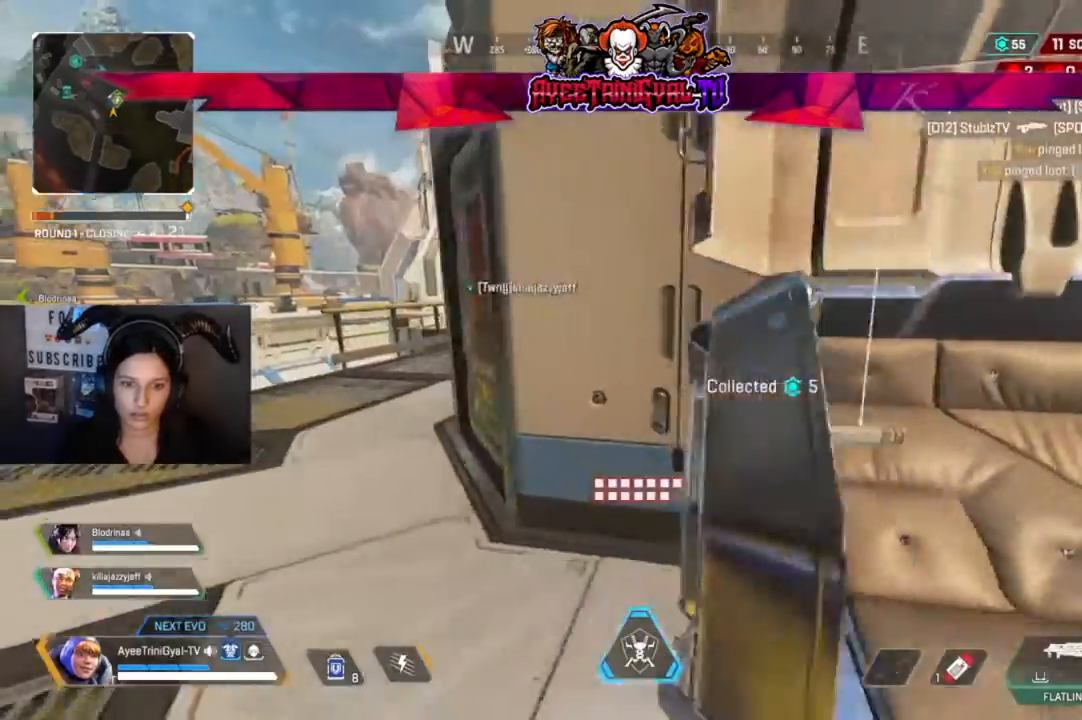
{"buttons": [], "left_stick": "up", "right_stick": "center", "events": [[367, "X", "down"], [400, "left_stick", "up"], [467, "X", "up"]]}
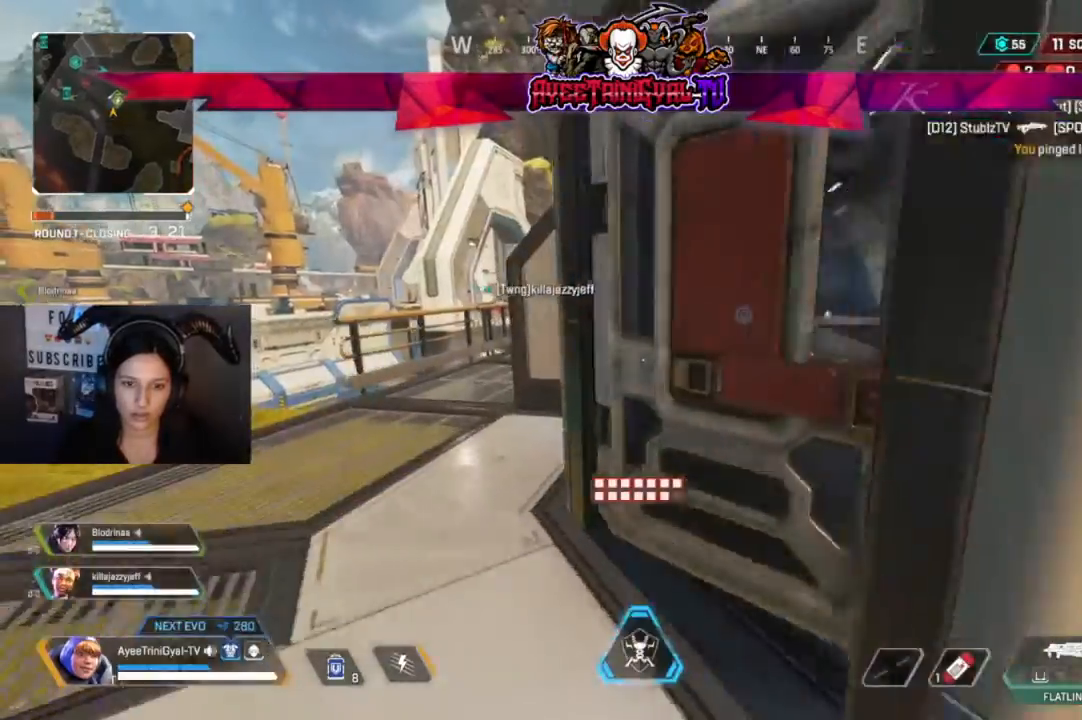
{"buttons": [], "left_stick": "up", "right_stick": "center", "events": [[167, "right_stick", "right"], [300, "L3", "down"], [333, "right_stick", "center"], [467, "L3", "up"]]}
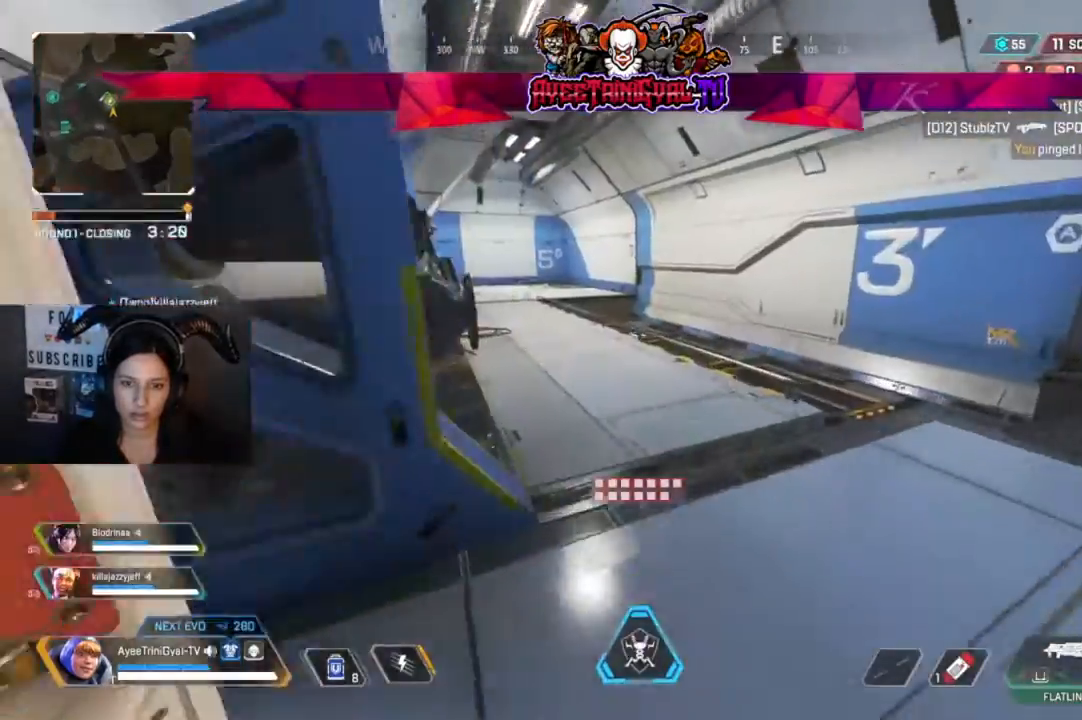
{"buttons": [], "left_stick": "up", "right_stick": "left", "events": [[467, "right_stick", "left"]]}
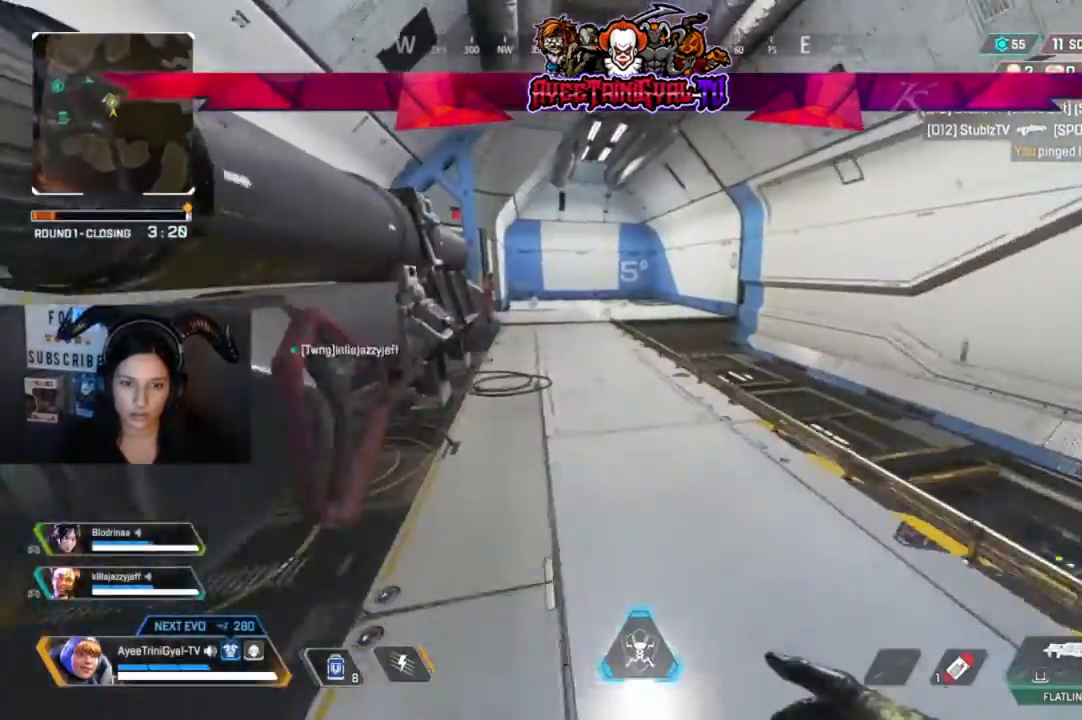
{"buttons": [], "left_stick": "up", "right_stick": "center", "events": [[33, "right_stick", "center"]]}